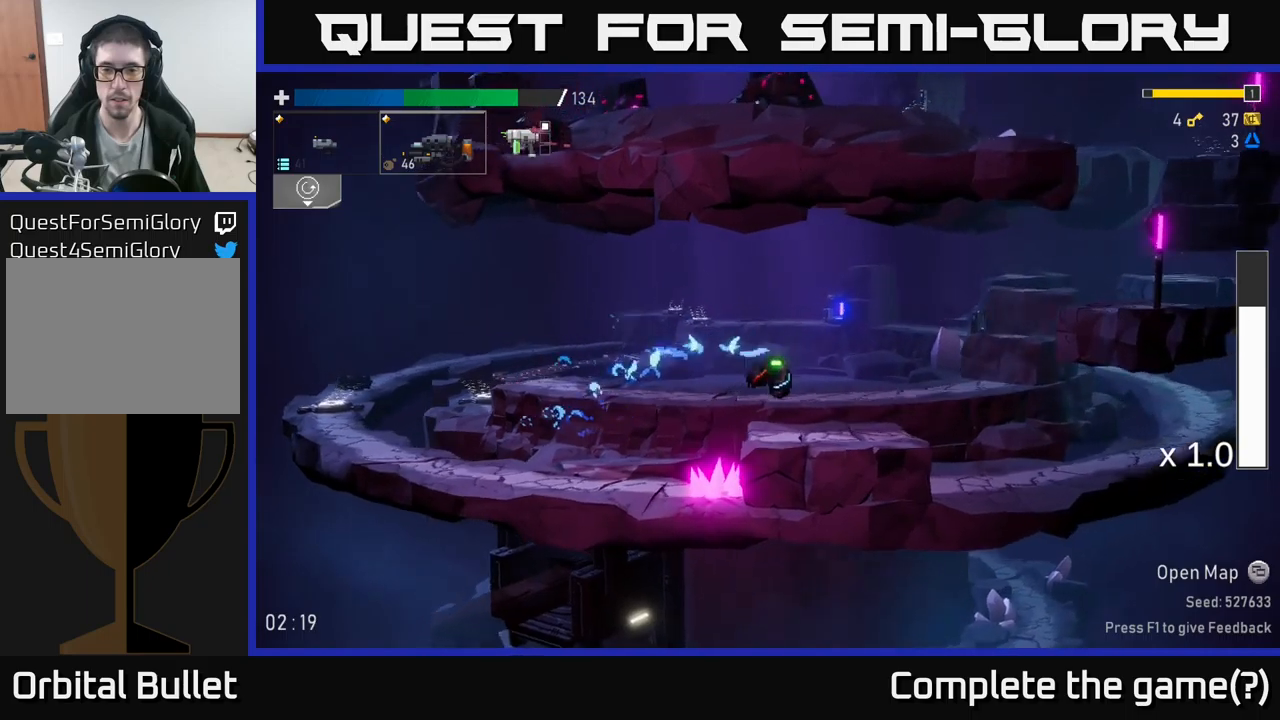
Gameplay with a controller (Xbox layout); each line is a JSON object with the inputs held at the frame after it. "events" lists button and stick changes between this image and that frame as [ms after this image, input, new state], when the widget could be followed in between.
{"buttons": [], "left_stick": "right", "right_stick": "center", "events": [[250, "A", "down"], [450, "A", "up"]]}
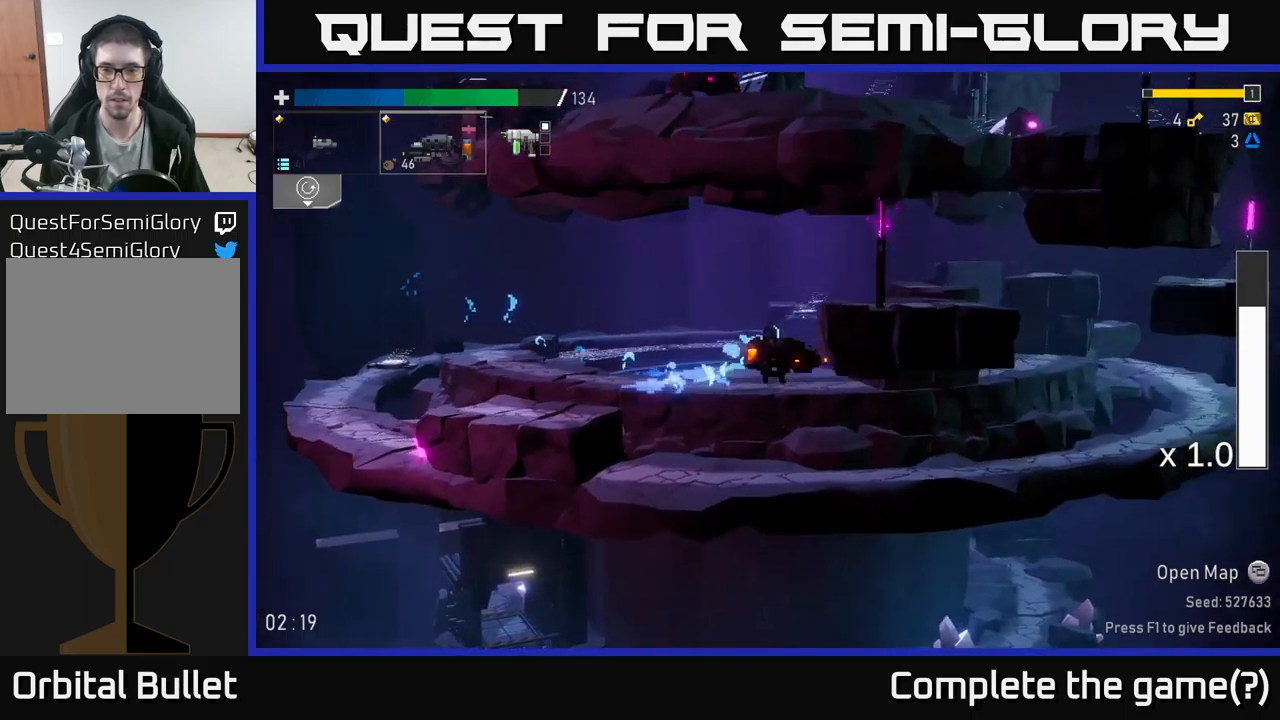
{"buttons": ["A"], "left_stick": "right", "right_stick": "center", "events": [[17, "A", "down"], [233, "A", "up"], [450, "A", "down"]]}
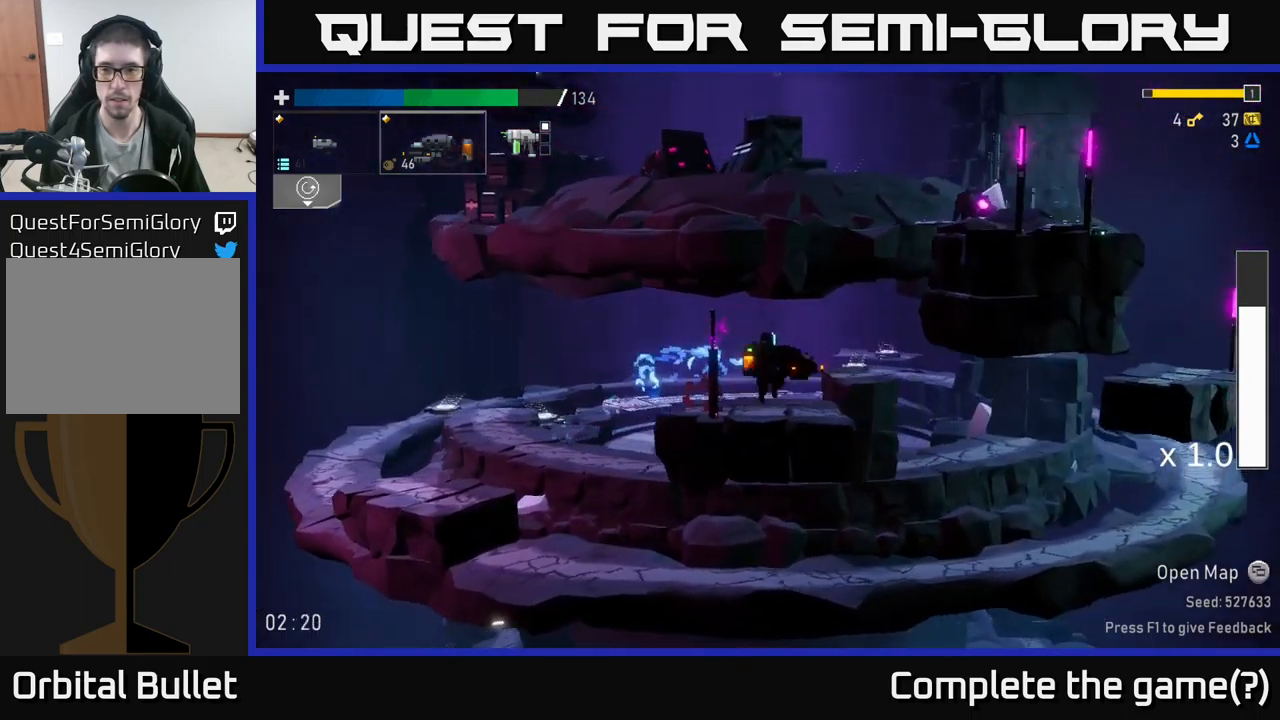
{"buttons": ["A", "X"], "left_stick": "right", "right_stick": "center", "events": [[117, "A", "up"], [233, "A", "down"], [467, "X", "down"]]}
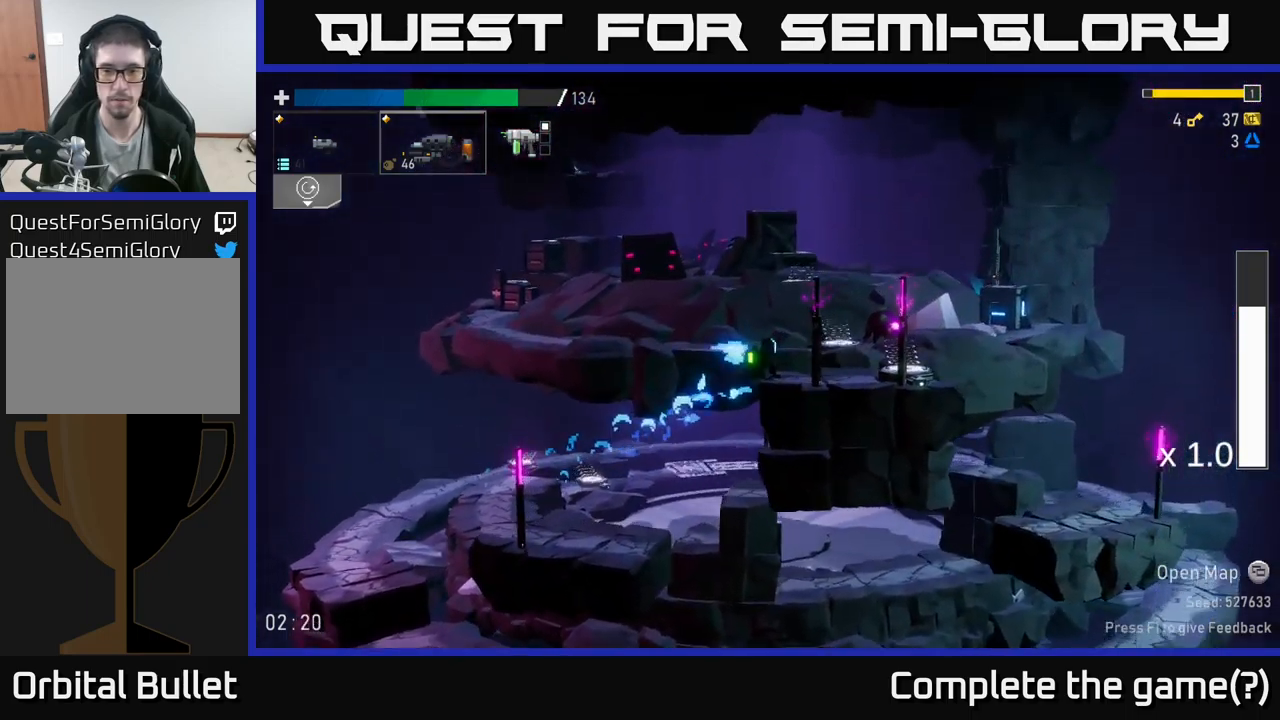
{"buttons": [], "left_stick": "right", "right_stick": "center", "events": [[33, "A", "up"], [167, "X", "up"], [317, "Y", "down"], [450, "Y", "up"]]}
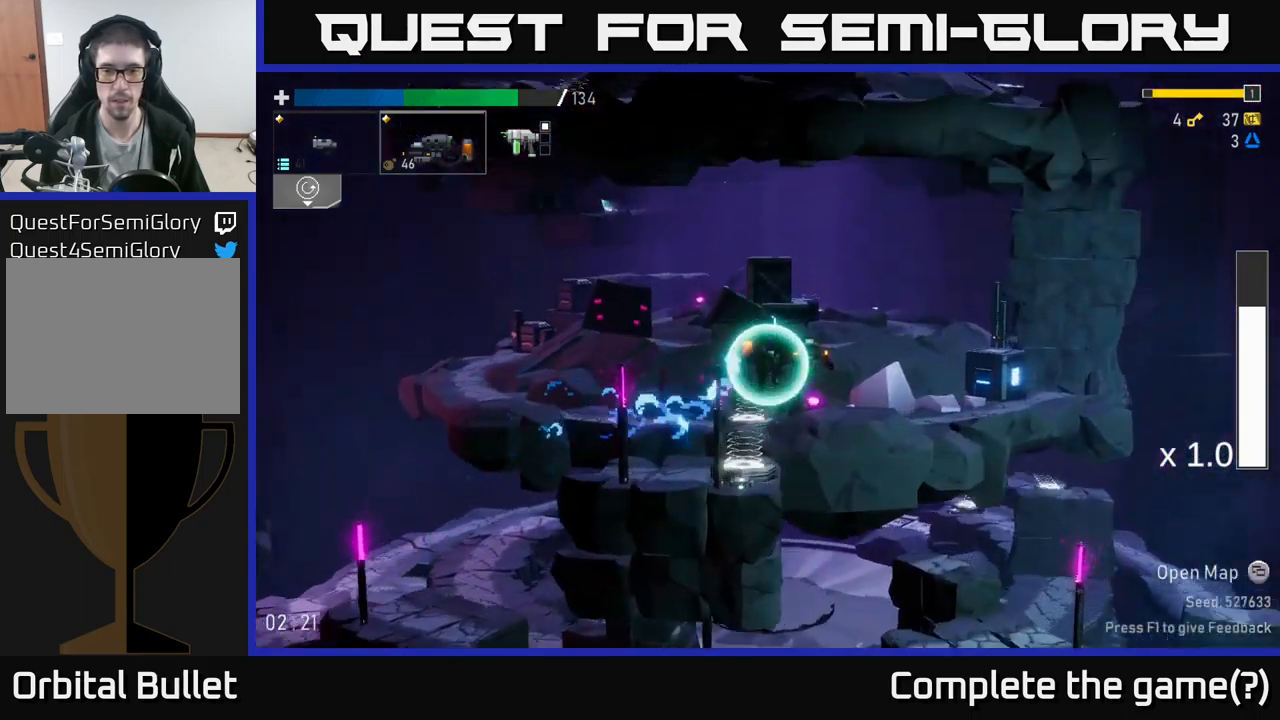
{"buttons": [], "left_stick": "right", "right_stick": "center", "events": []}
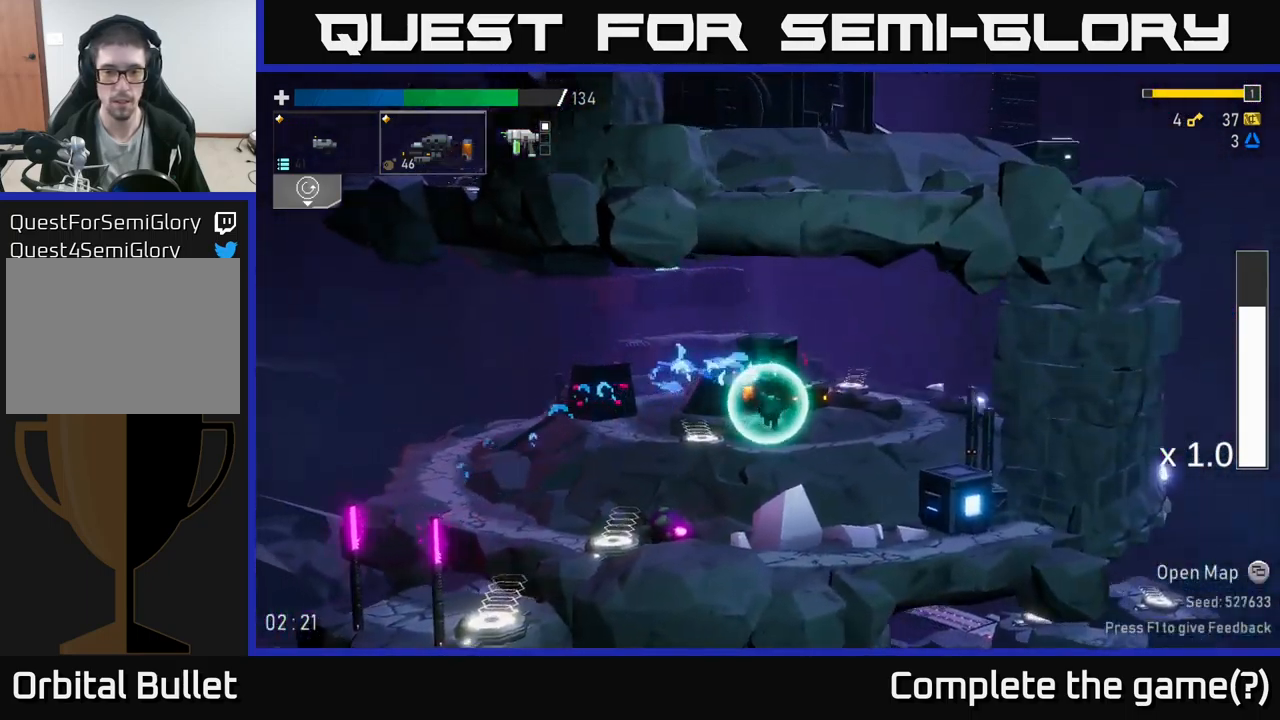
{"buttons": ["R2"], "left_stick": "down", "right_stick": "center", "events": [[183, "left_stick", "down-left"], [250, "R2", "down"], [367, "left_stick", "down"], [450, "R2", "up"], [500, "R2", "down"]]}
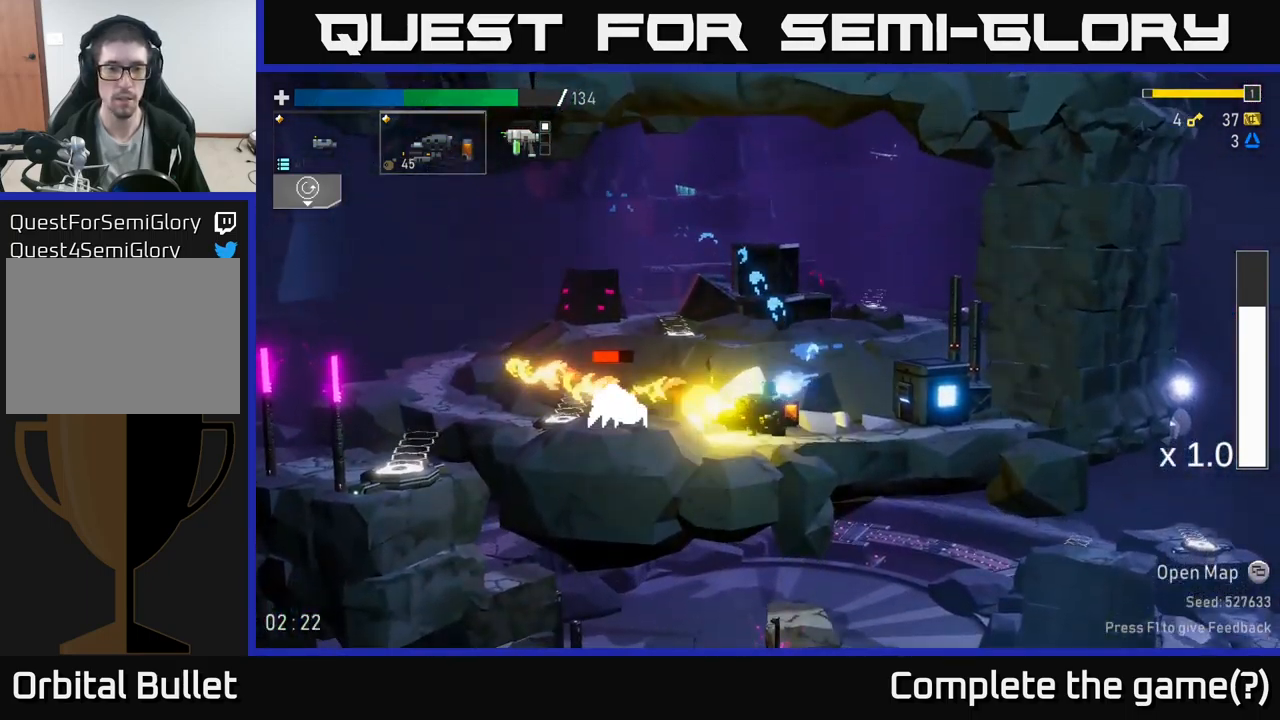
{"buttons": ["R2"], "left_stick": "down-right", "right_stick": "center", "events": [[133, "R2", "up"], [150, "R2", "down"], [150, "left_stick", "right"], [267, "R2", "up"], [333, "R2", "down"], [383, "left_stick", "down-right"]]}
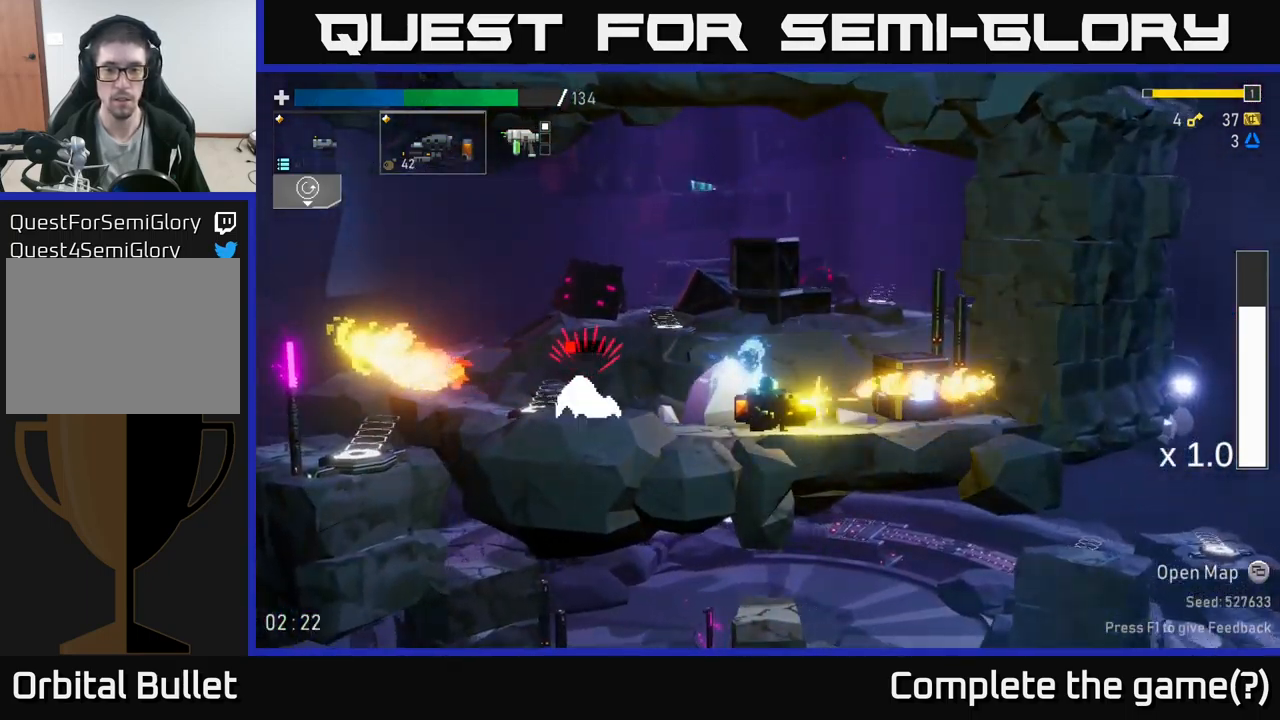
{"buttons": [], "left_stick": "down-left", "right_stick": "center", "events": [[67, "R2", "up"], [117, "left_stick", "left"], [217, "R2", "down"], [217, "X", "down"], [217, "left_stick", "down-left"], [350, "R2", "up"], [350, "X", "up"]]}
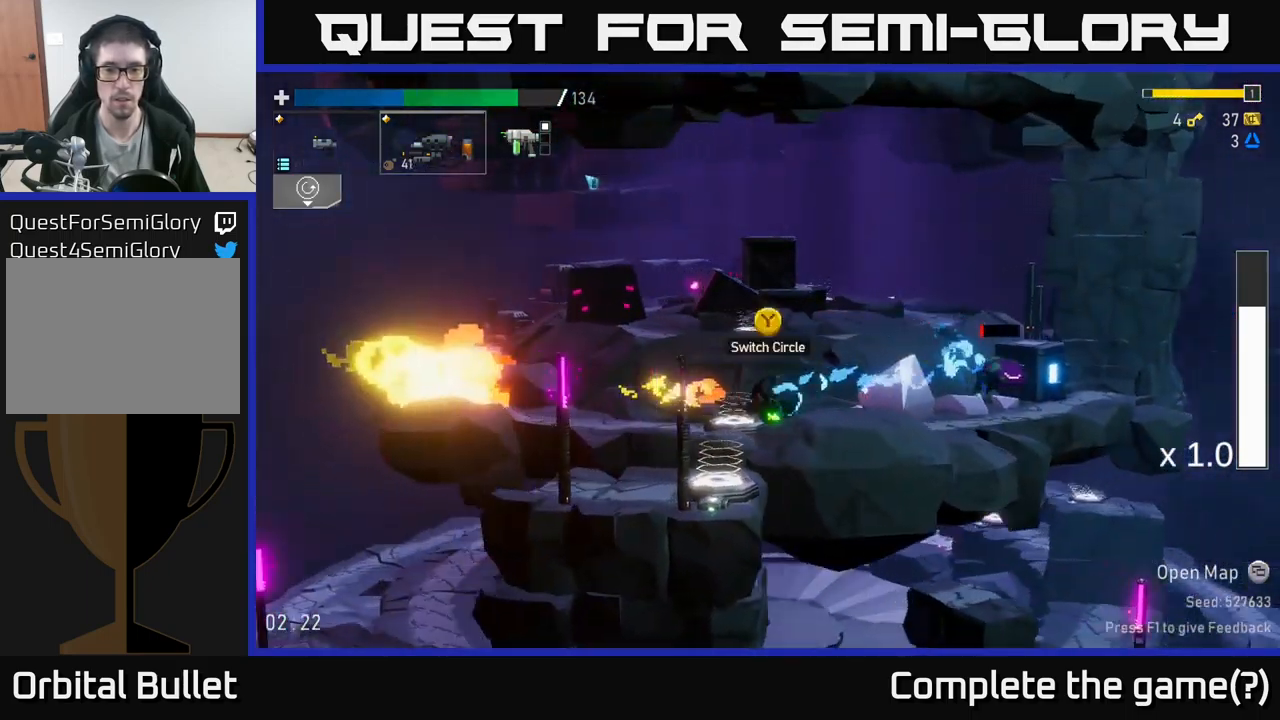
{"buttons": [], "left_stick": "right", "right_stick": "center", "events": [[33, "left_stick", "right"], [133, "R2", "down"], [283, "R2", "up"], [367, "R2", "down"], [467, "R2", "up"]]}
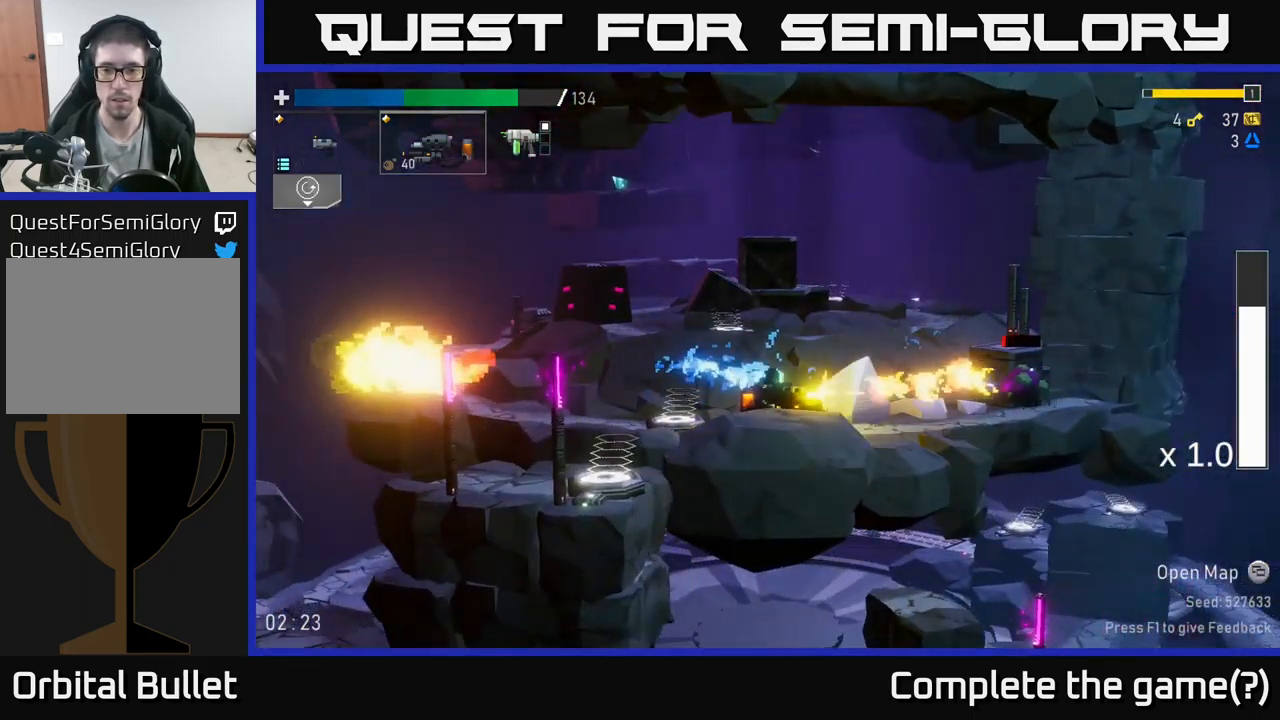
{"buttons": [], "left_stick": "right", "right_stick": "center", "events": [[100, "R2", "down"], [167, "R2", "up"]]}
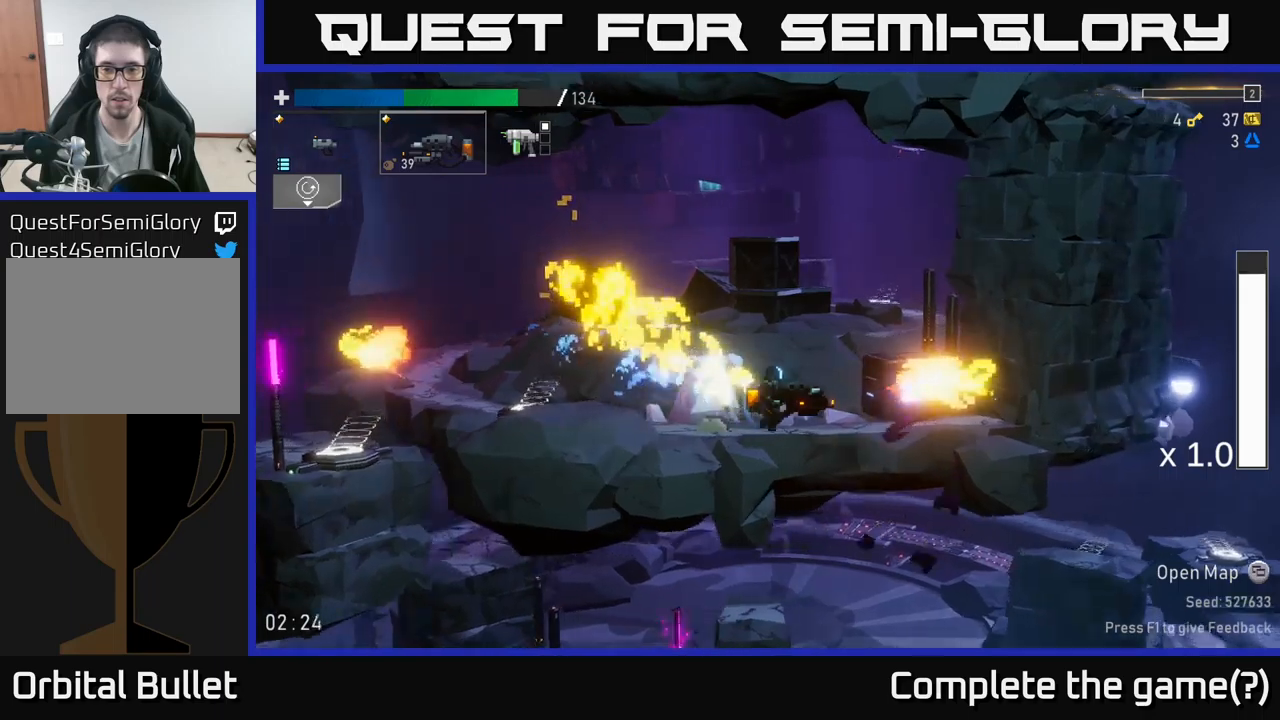
{"buttons": [], "left_stick": "left", "right_stick": "center", "events": [[450, "left_stick", "left"]]}
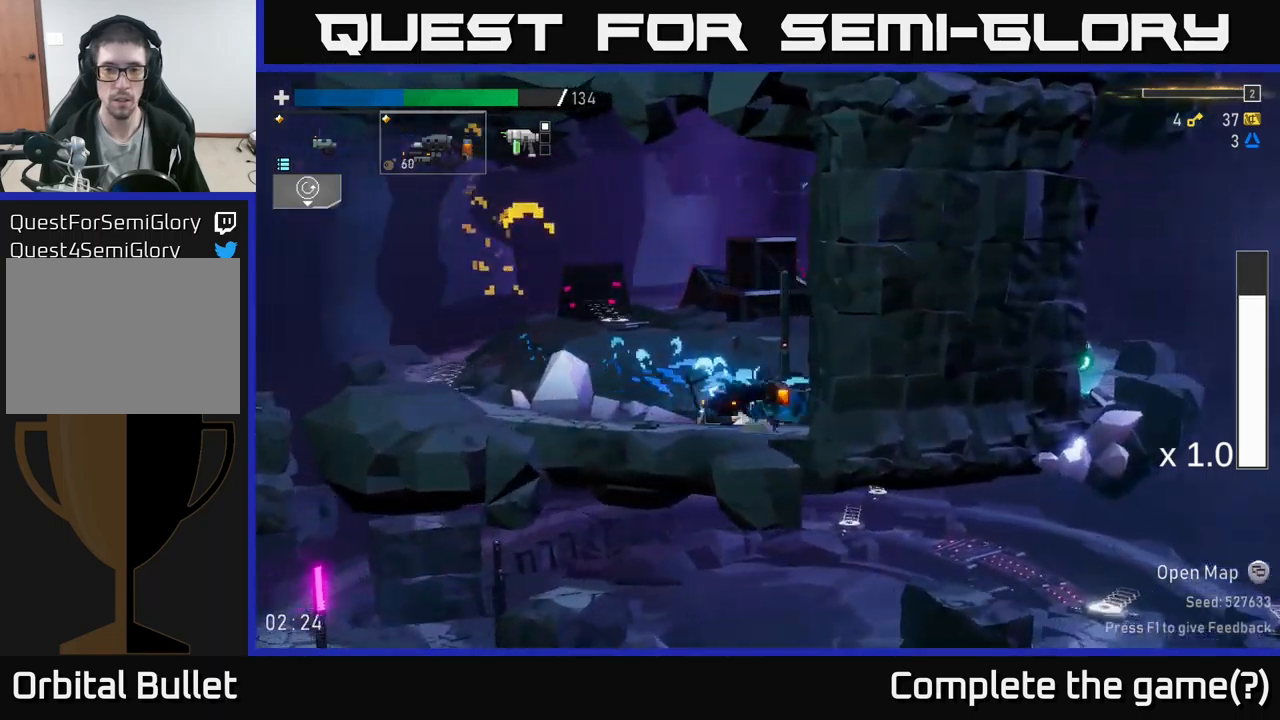
{"buttons": ["R2"], "left_stick": "right", "right_stick": "center", "events": [[100, "A", "down"], [184, "left_stick", "center"], [234, "left_stick", "right"], [250, "A", "up"], [284, "A", "down"], [317, "R2", "down"], [500, "A", "up"]]}
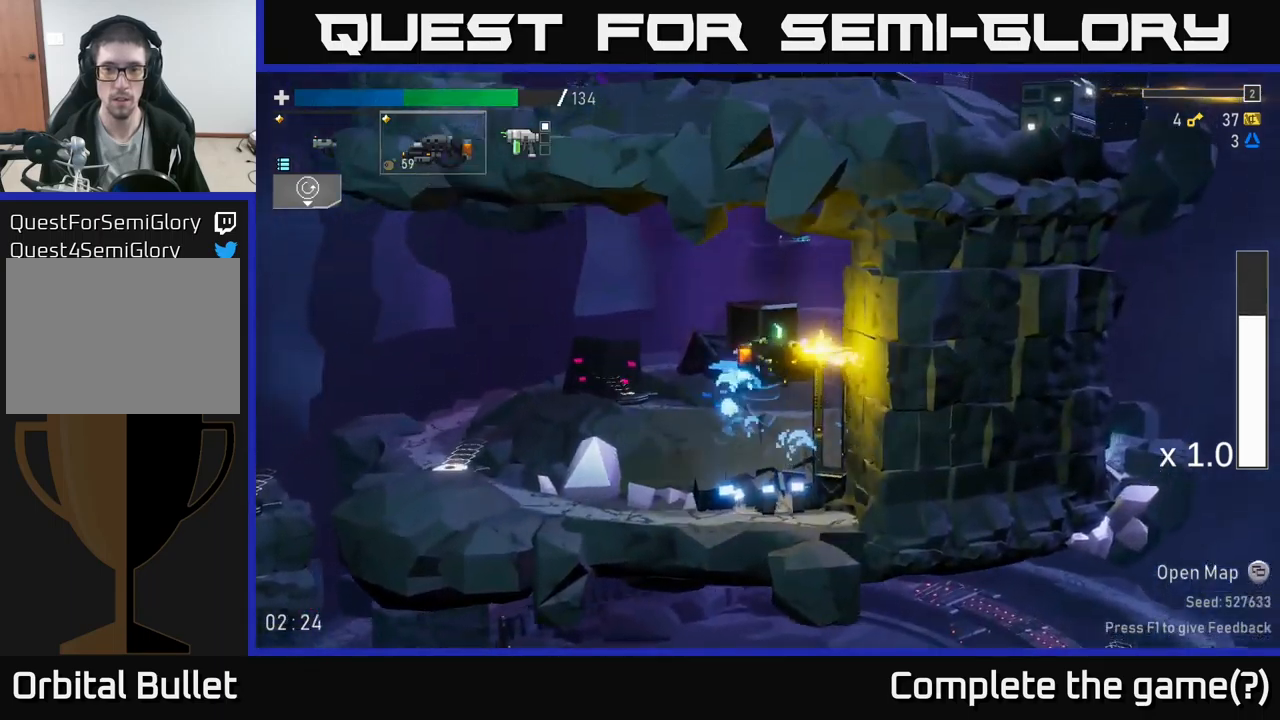
{"buttons": ["L2"], "left_stick": "left", "right_stick": "center", "events": [[250, "R2", "up"], [367, "left_stick", "left"], [417, "L2", "down"]]}
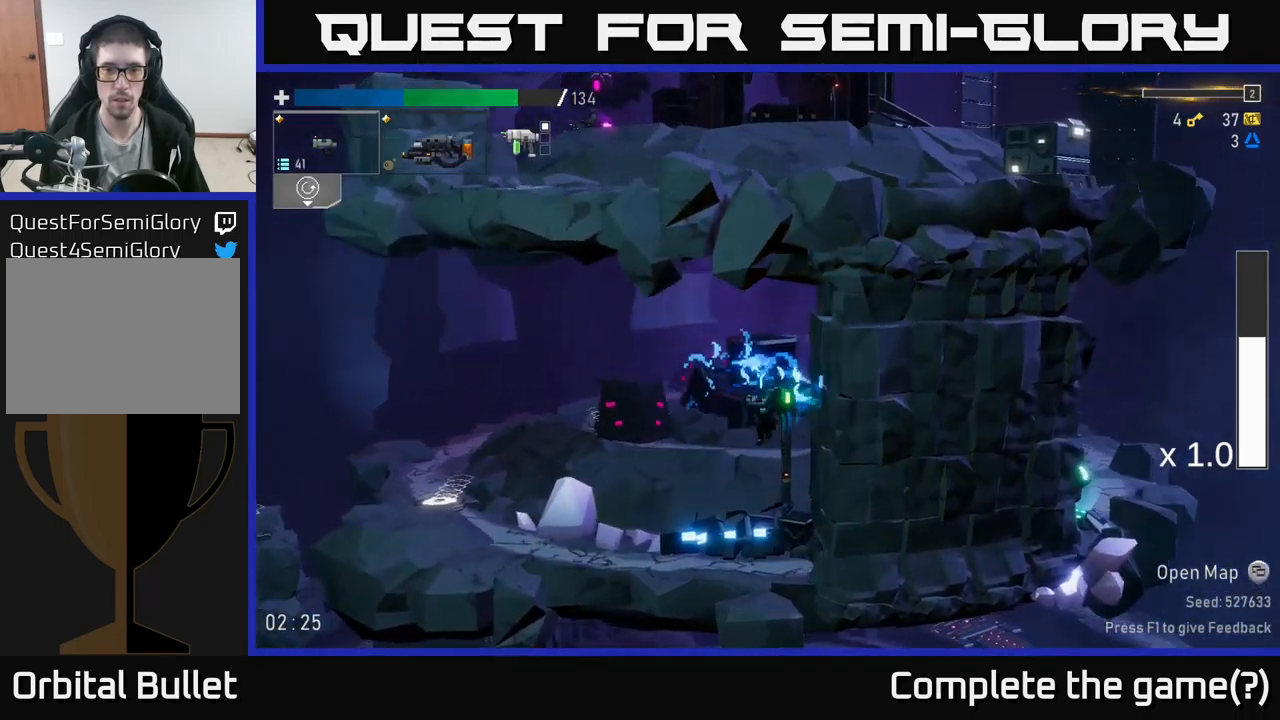
{"buttons": [], "left_stick": "left", "right_stick": "center", "events": [[34, "L2", "up"]]}
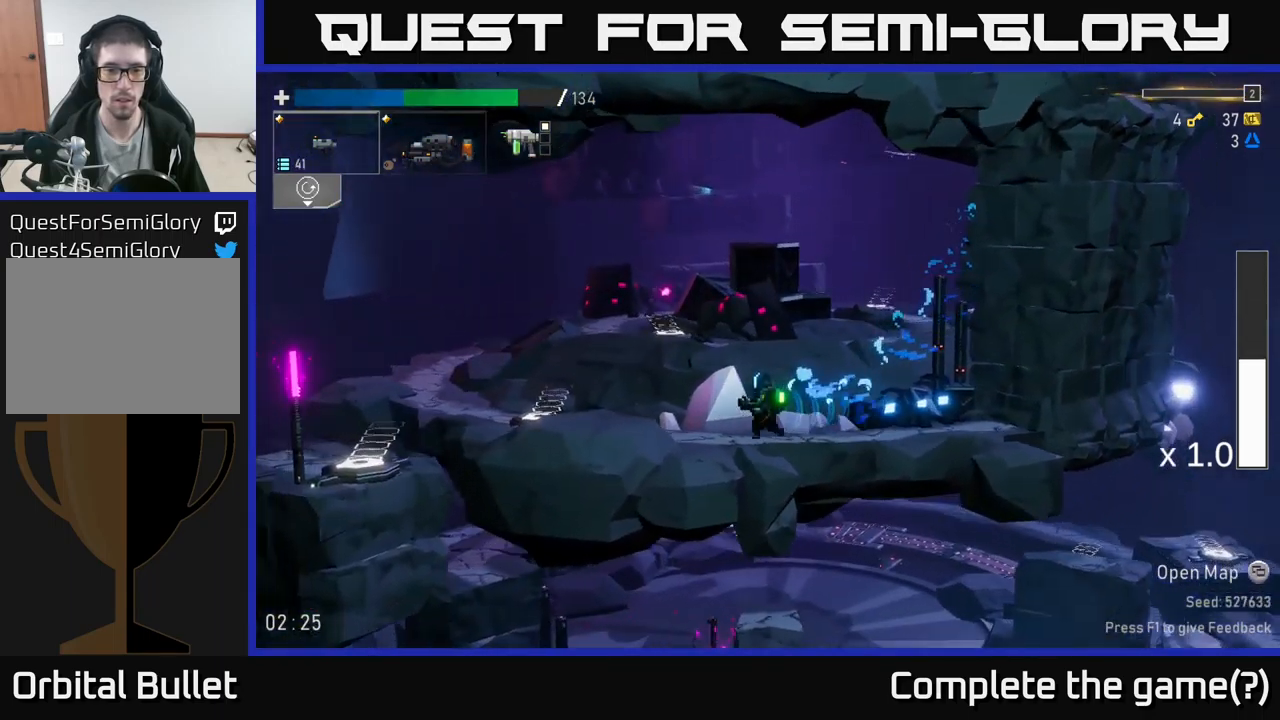
{"buttons": [], "left_stick": "left", "right_stick": "center", "events": [[84, "X", "down"], [334, "X", "up"], [417, "Y", "down"], [500, "Y", "up"]]}
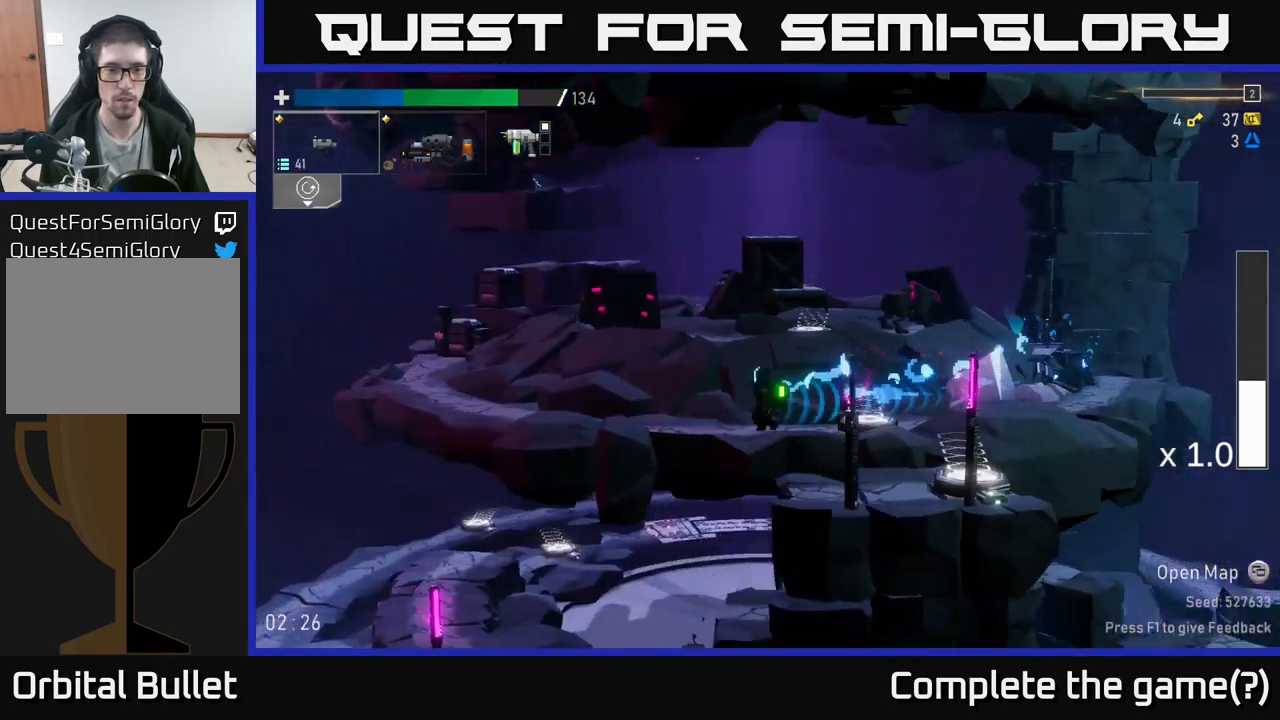
{"buttons": [], "left_stick": "right", "right_stick": "center", "events": [[367, "left_stick", "right"]]}
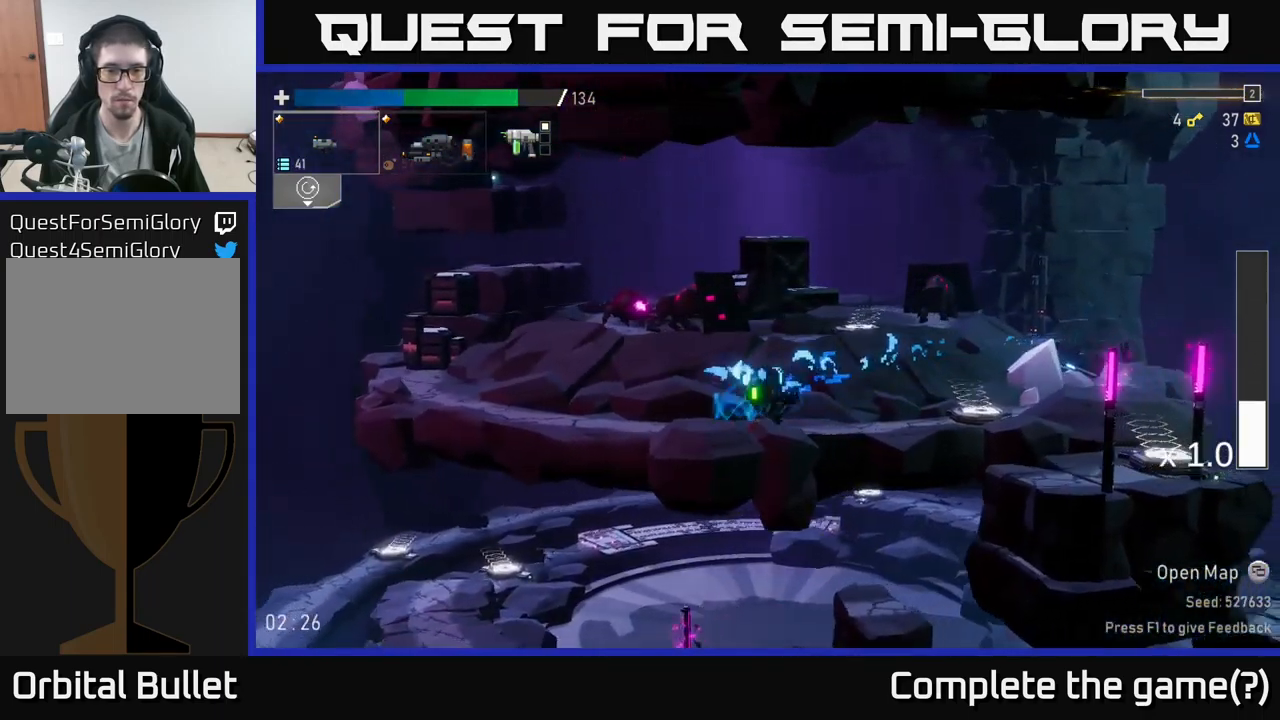
{"buttons": [], "left_stick": "right", "right_stick": "center", "events": [[34, "Y", "down"], [117, "Y", "up"]]}
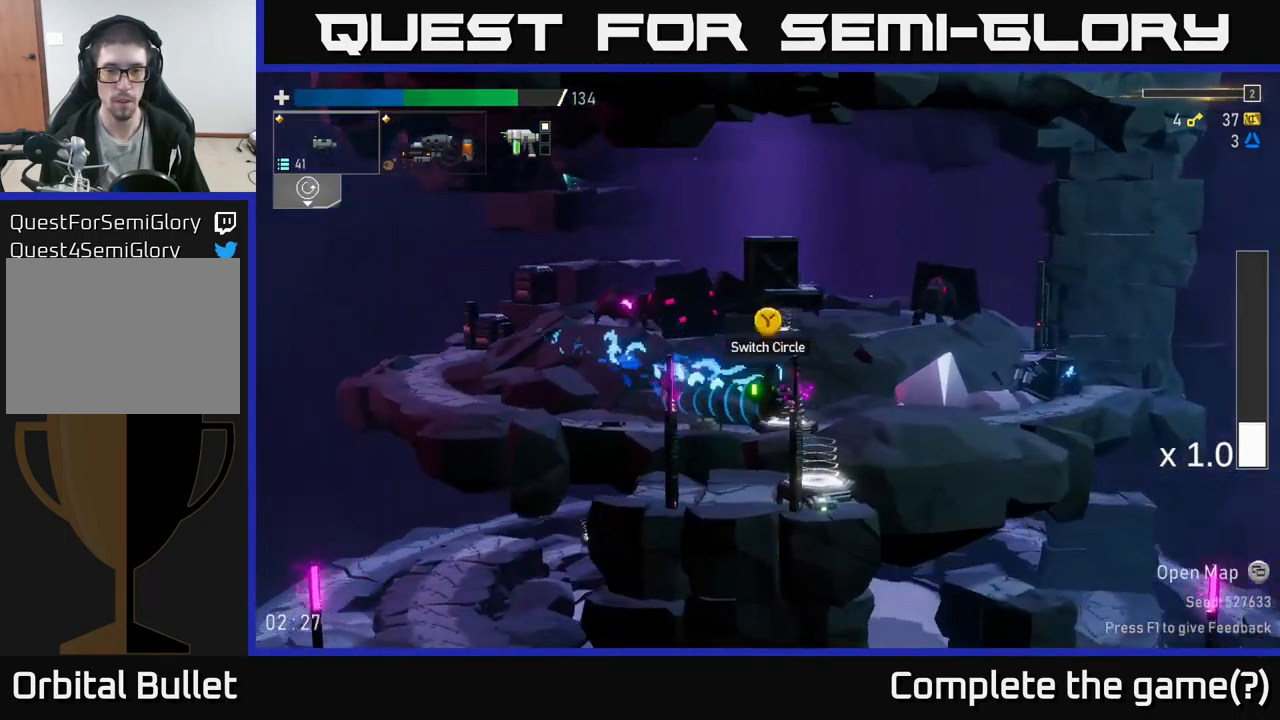
{"buttons": [], "left_stick": "left", "right_stick": "center", "events": [[34, "Y", "down"], [84, "L2", "down"], [100, "left_stick", "left"], [167, "Y", "up"], [200, "L2", "up"]]}
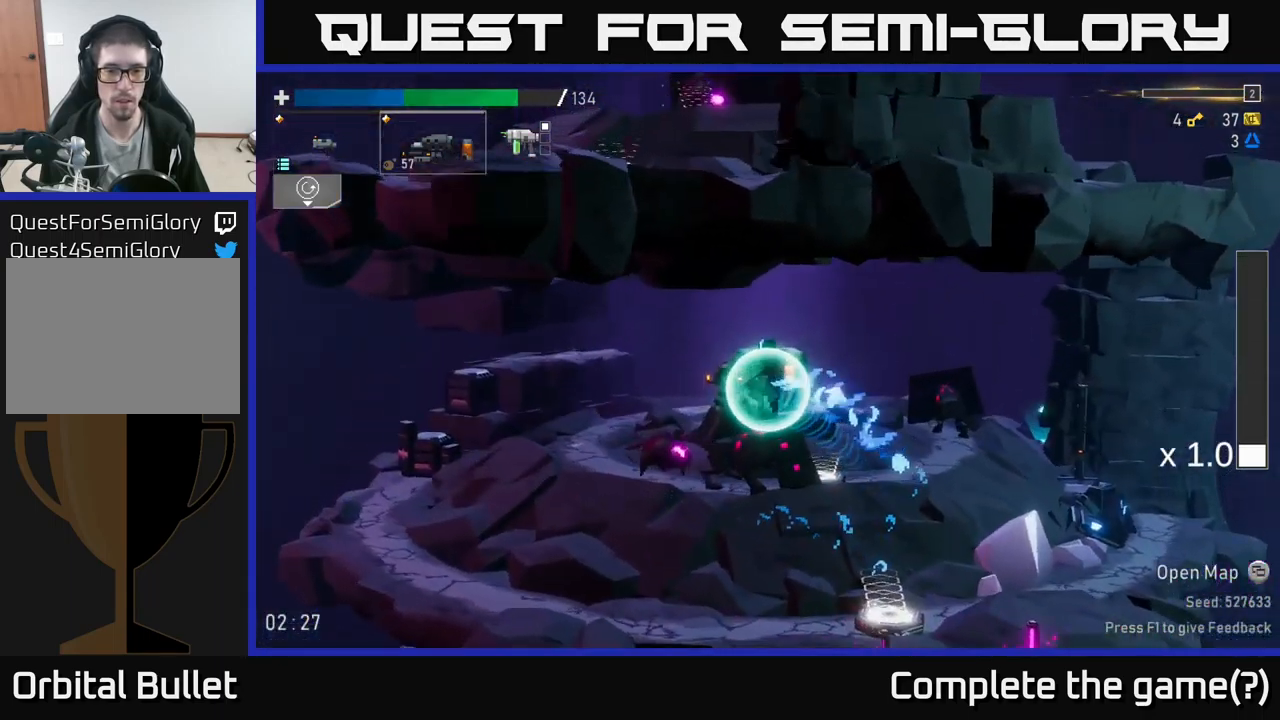
{"buttons": [], "left_stick": "left", "right_stick": "center", "events": []}
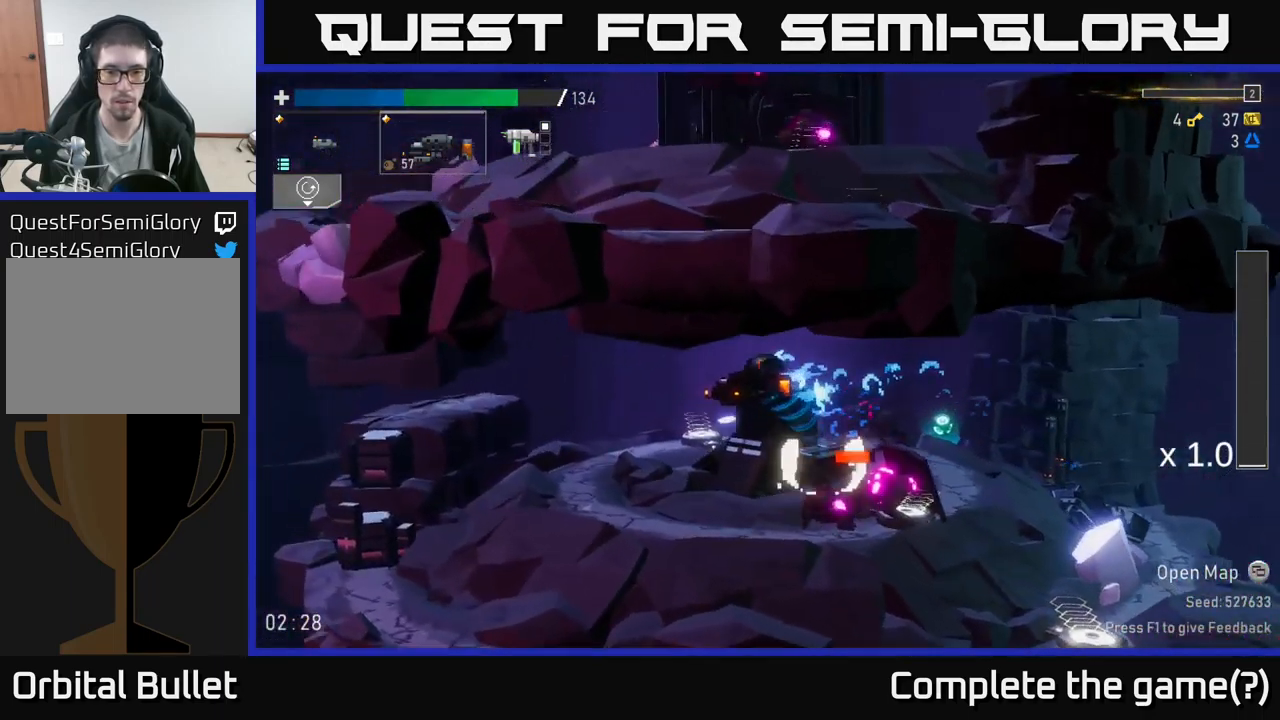
{"buttons": [], "left_stick": "right", "right_stick": "center", "events": [[434, "left_stick", "right"]]}
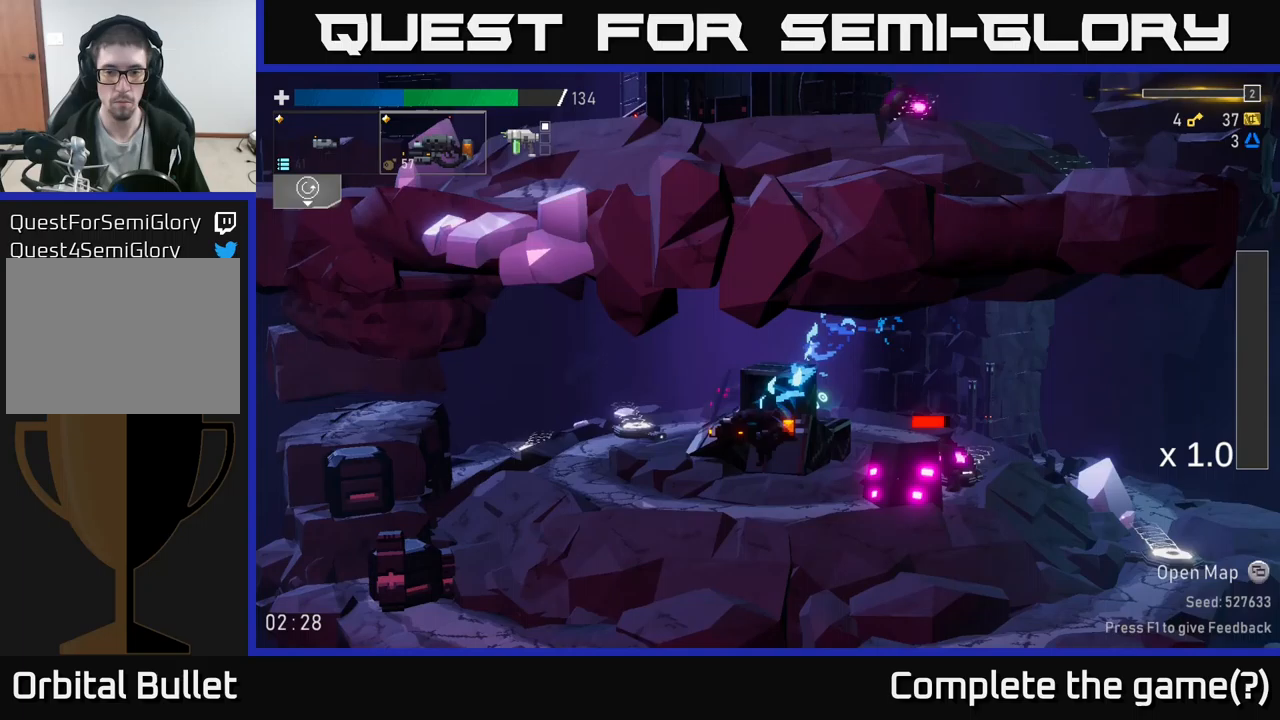
{"buttons": ["X"], "left_stick": "right", "right_stick": "center", "events": [[33, "R2", "down"], [133, "left_stick", "down"], [200, "R2", "up"], [283, "left_stick", "right"], [367, "X", "down"]]}
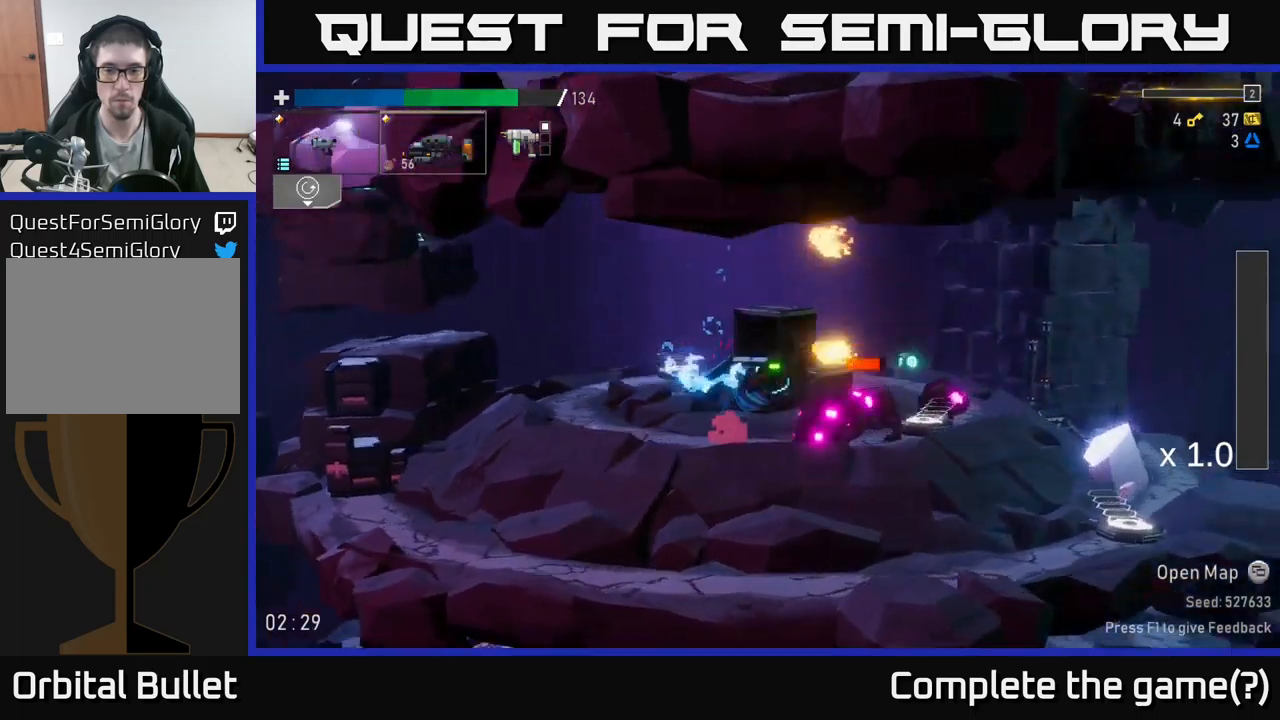
{"buttons": [], "left_stick": "center", "right_stick": "center", "events": [[50, "X", "up"], [350, "left_stick", "down"], [500, "left_stick", "center"]]}
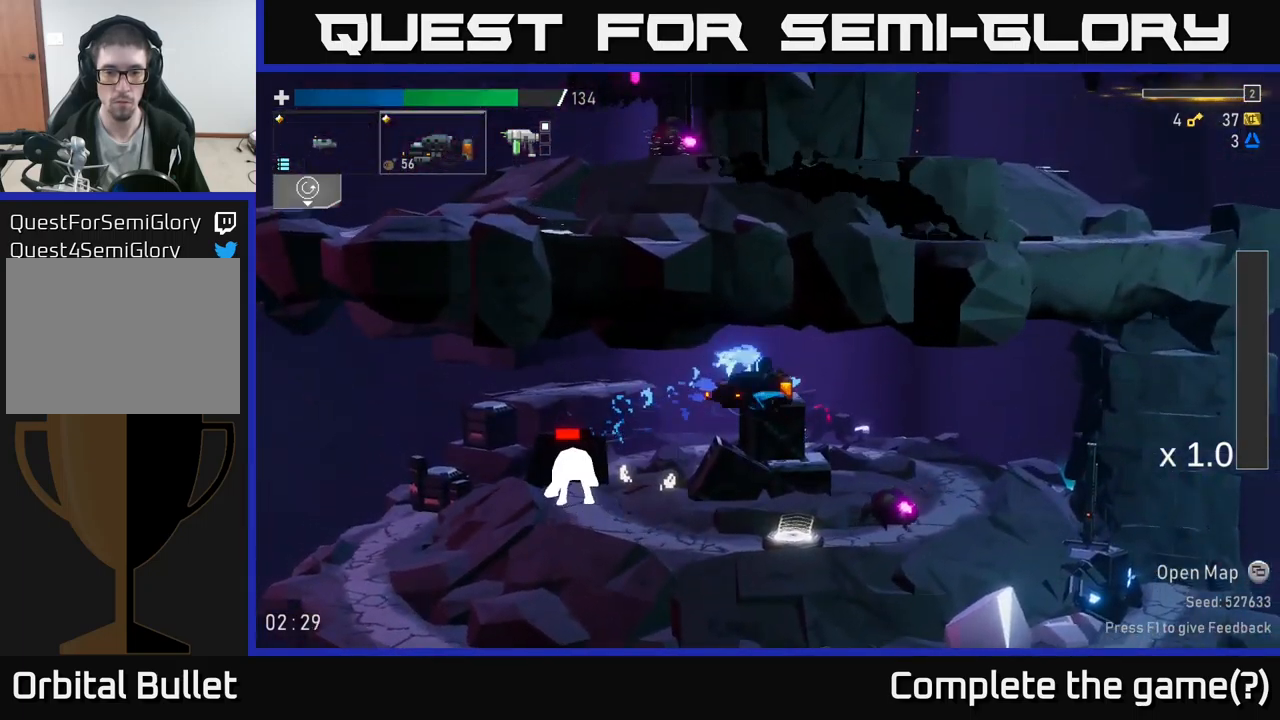
{"buttons": ["R2"], "left_stick": "down", "right_stick": "center", "events": [[50, "left_stick", "right"], [350, "left_stick", "down"], [367, "R2", "down"]]}
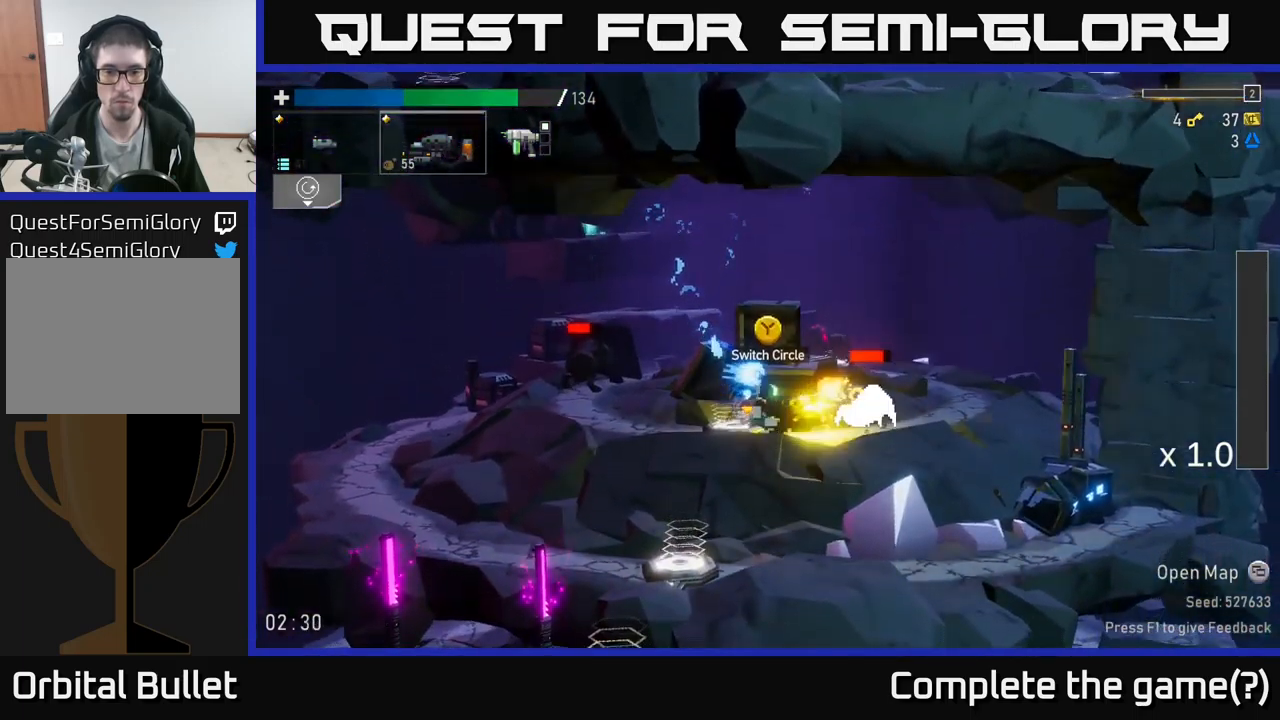
{"buttons": [], "left_stick": "right", "right_stick": "center", "events": [[350, "R2", "up"], [350, "X", "down"], [367, "left_stick", "right"], [483, "X", "up"]]}
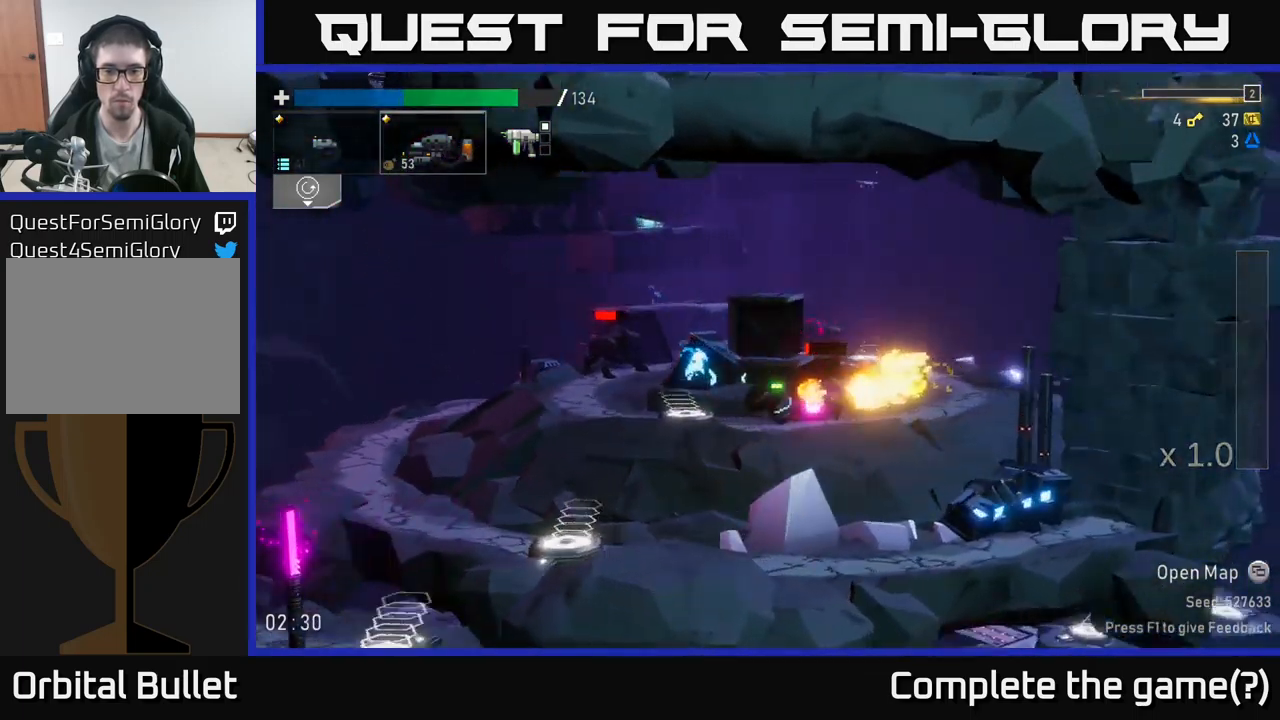
{"buttons": [], "left_stick": "left", "right_stick": "center", "events": [[200, "left_stick", "left"], [283, "R2", "down"], [417, "R2", "up"]]}
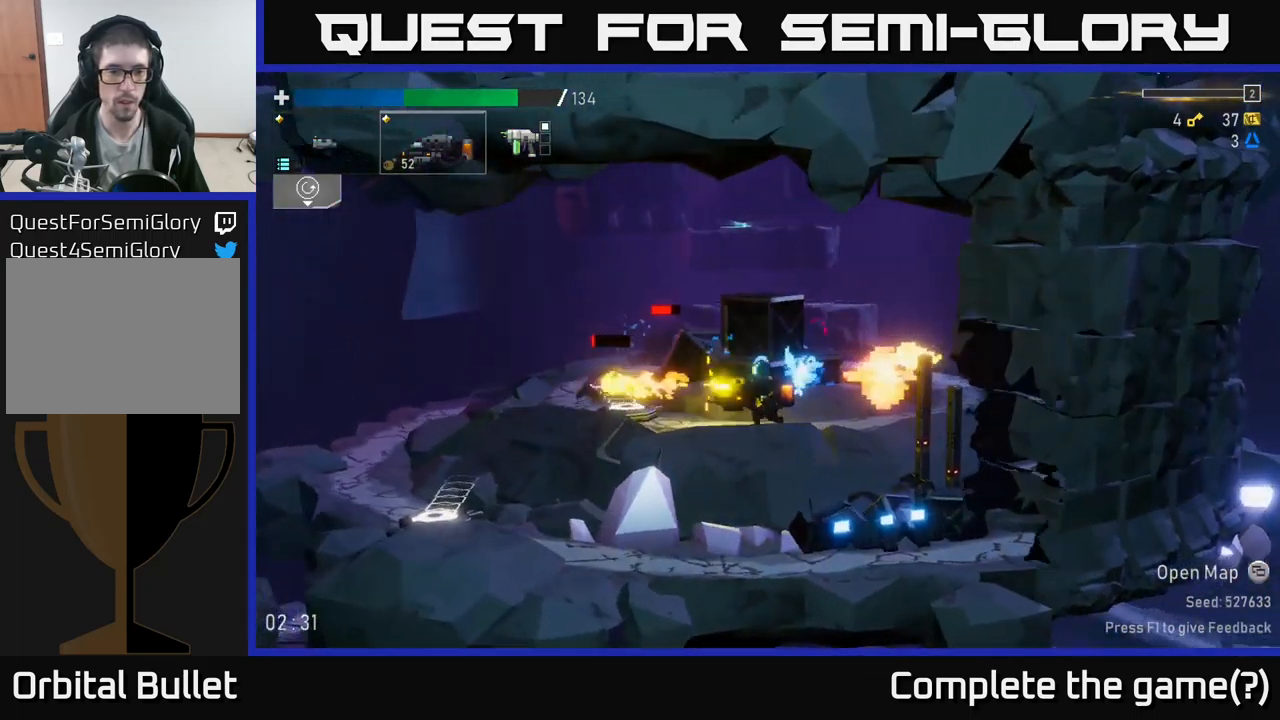
{"buttons": [], "left_stick": "left", "right_stick": "center", "events": []}
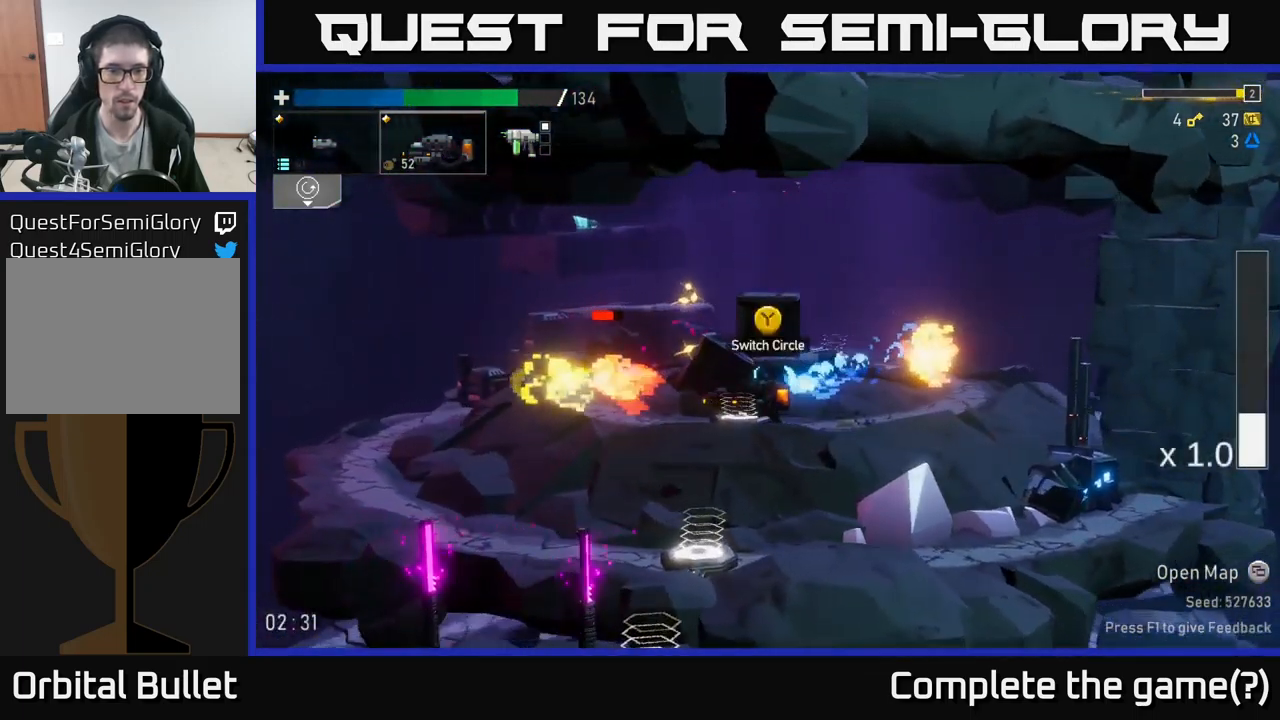
{"buttons": [], "left_stick": "left", "right_stick": "center", "events": [[350, "A", "down"], [367, "R2", "down"], [417, "A", "up"], [467, "R2", "up"]]}
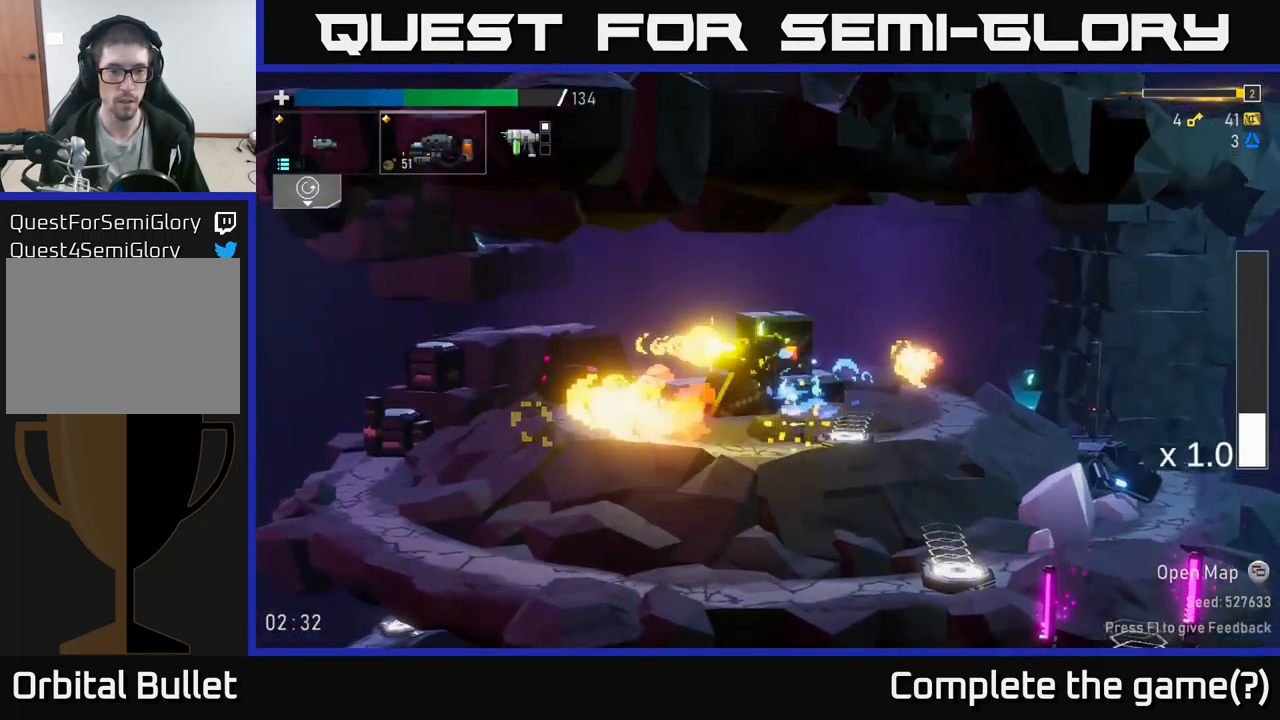
{"buttons": [], "left_stick": "down-left", "right_stick": "center", "events": [[317, "L2", "down"], [317, "left_stick", "down-left"], [417, "L2", "up"]]}
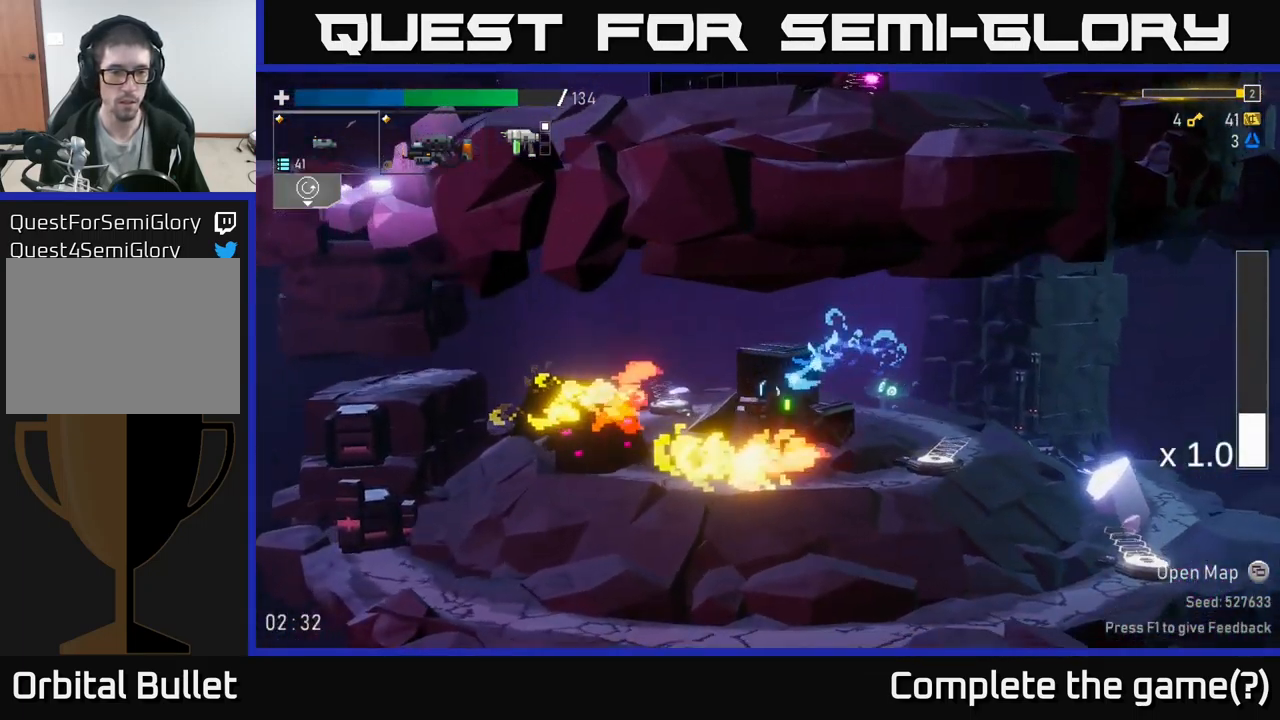
{"buttons": ["R2"], "left_stick": "left", "right_stick": "center", "events": [[83, "R2", "down"], [183, "R2", "up"], [233, "R2", "down"], [250, "left_stick", "left"], [333, "R2", "up"], [433, "R2", "down"]]}
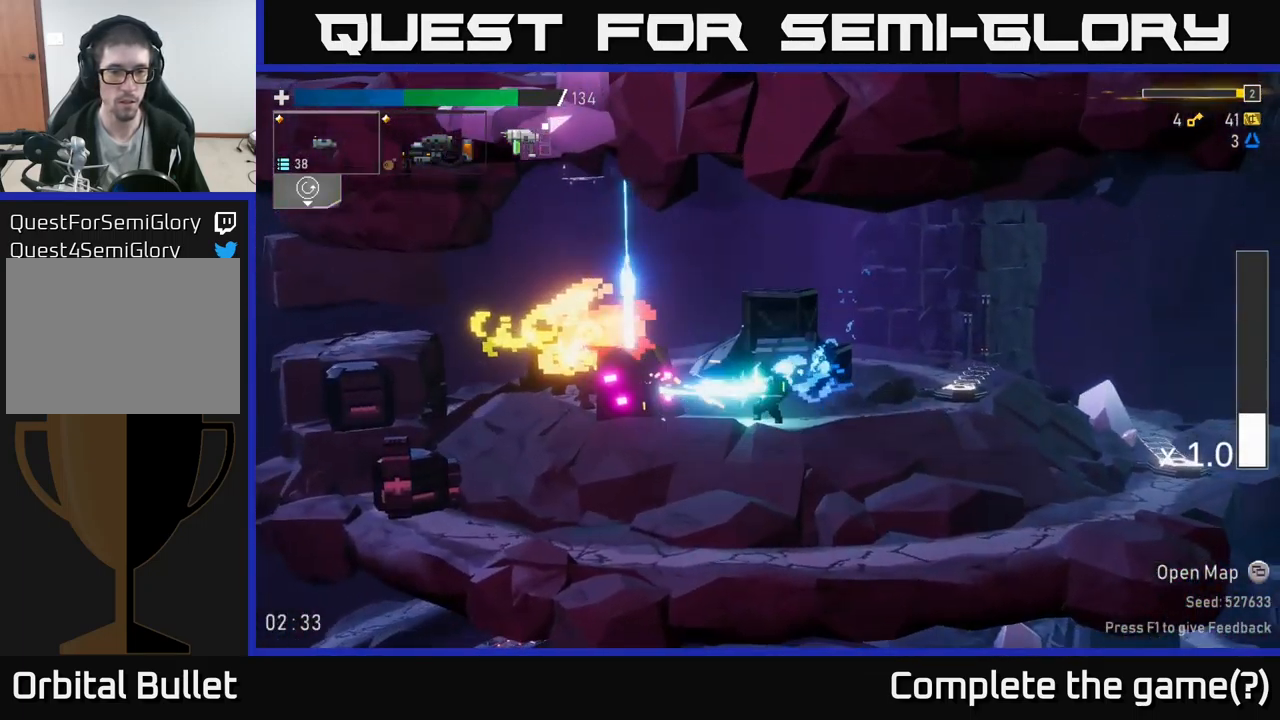
{"buttons": [], "left_stick": "right", "right_stick": "center", "events": [[33, "R2", "up"], [133, "X", "down"], [317, "X", "up"], [483, "left_stick", "right"]]}